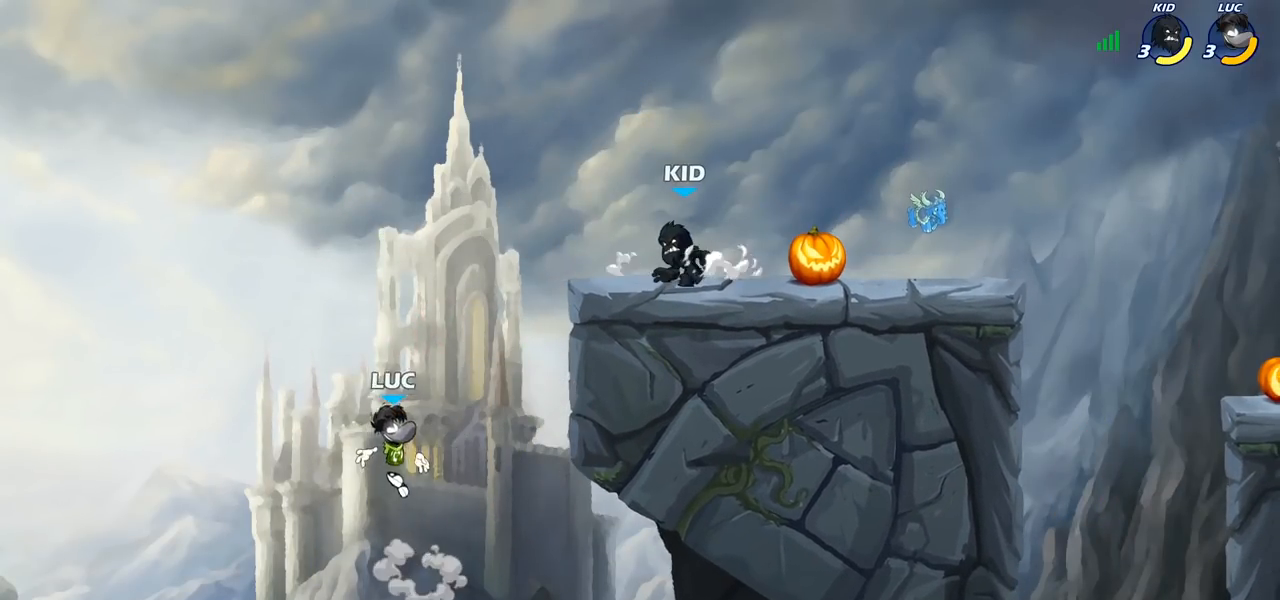
Gameplay with a controller (PlayStation layout); each line is a JSON object with the inputs held at the frame after it. "events" lists button and stick changes between this image and that frame as [ms after this image, input, new state], when the widget could be followed in between. Not read: R1.
{"buttons": [], "left_stick": "up-right", "right_stick": "center", "events": [[17, "CROSS", "down"], [100, "CIRCLE", "down"], [100, "CROSS", "up"], [100, "left_stick", "up-left"], [183, "left_stick", "left"], [200, "CIRCLE", "up"], [300, "left_stick", "up"], [367, "left_stick", "up-right"]]}
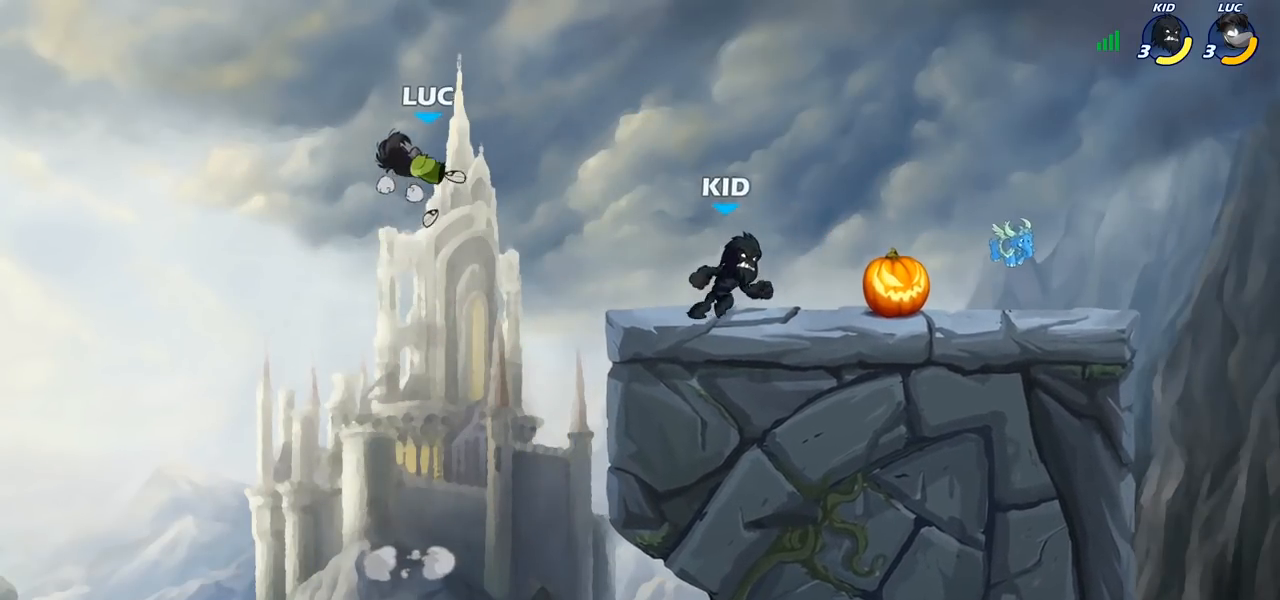
{"buttons": [], "left_stick": "left", "right_stick": "center", "events": [[233, "left_stick", "up-left"], [283, "CROSS", "down"], [317, "left_stick", "left"], [467, "CROSS", "up"]]}
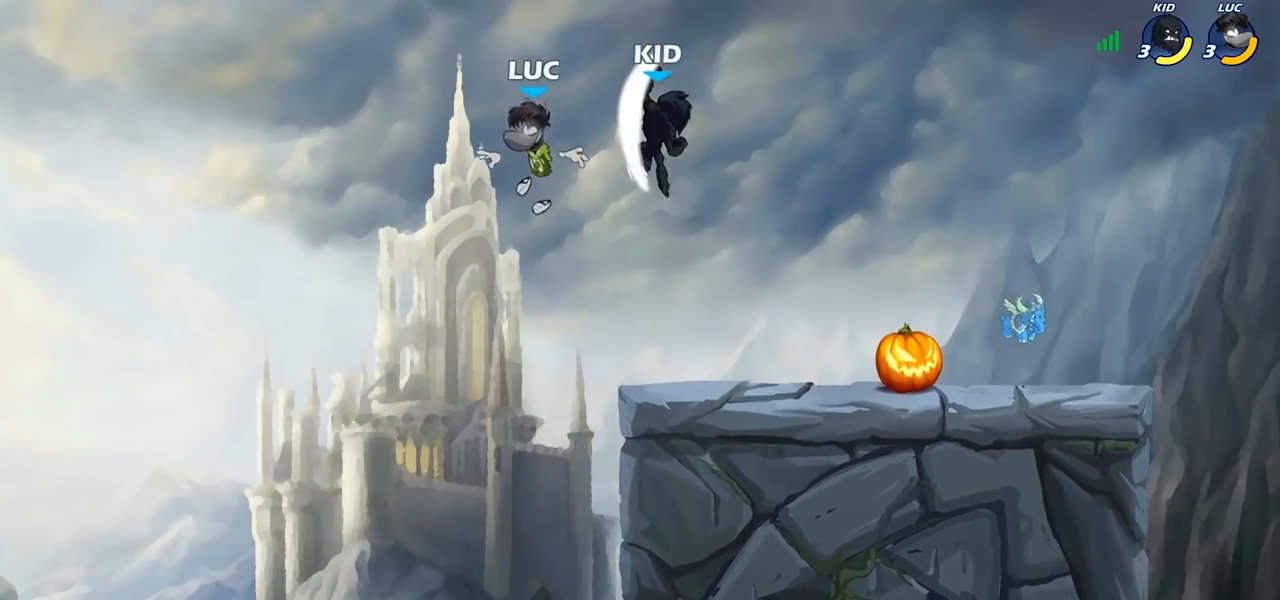
{"buttons": [], "left_stick": "up-left", "right_stick": "center", "events": [[33, "left_stick", "up-right"], [150, "left_stick", "right"], [467, "left_stick", "up-left"]]}
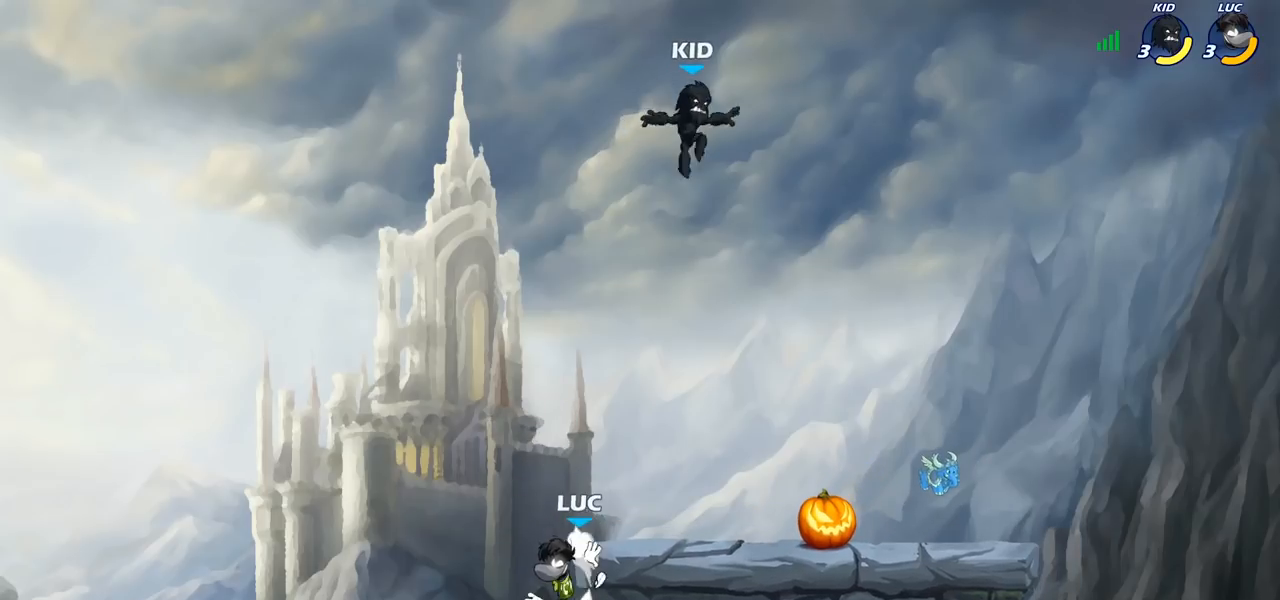
{"buttons": ["CROSS"], "left_stick": "right", "right_stick": "center", "events": [[83, "left_stick", "up-right"], [183, "CROSS", "down"], [283, "left_stick", "right"], [317, "CROSS", "up"], [433, "CROSS", "down"]]}
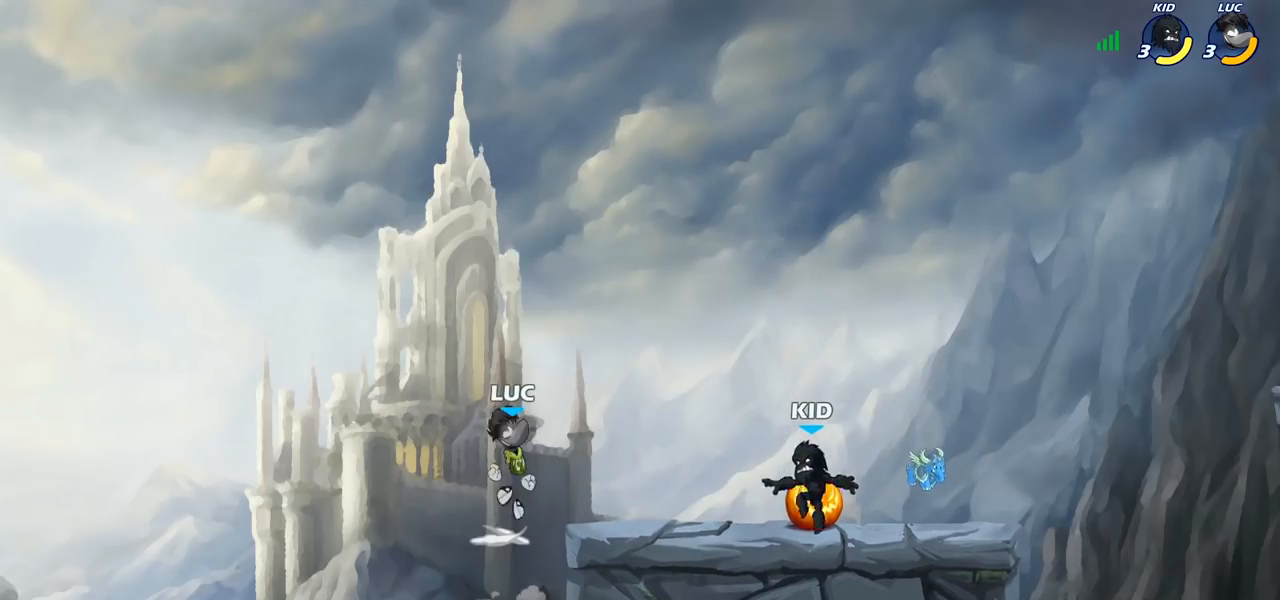
{"buttons": [], "left_stick": "right", "right_stick": "center", "events": [[67, "CROSS", "up"], [83, "left_stick", "up"], [200, "left_stick", "down-left"], [417, "left_stick", "right"]]}
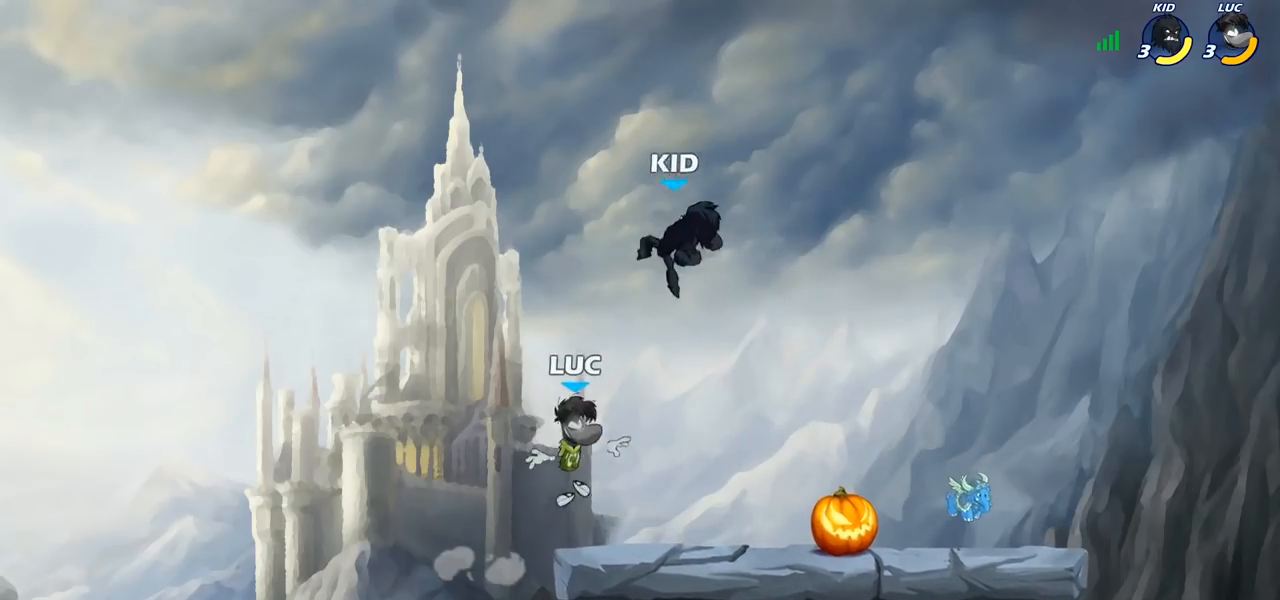
{"buttons": ["CIRCLE"], "left_stick": "up-right", "right_stick": "center", "events": [[200, "left_stick", "up-left"], [250, "CROSS", "down"], [317, "CROSS", "up"], [317, "left_stick", "up-right"], [400, "CROSS", "down"], [450, "CIRCLE", "down"], [450, "CROSS", "up"]]}
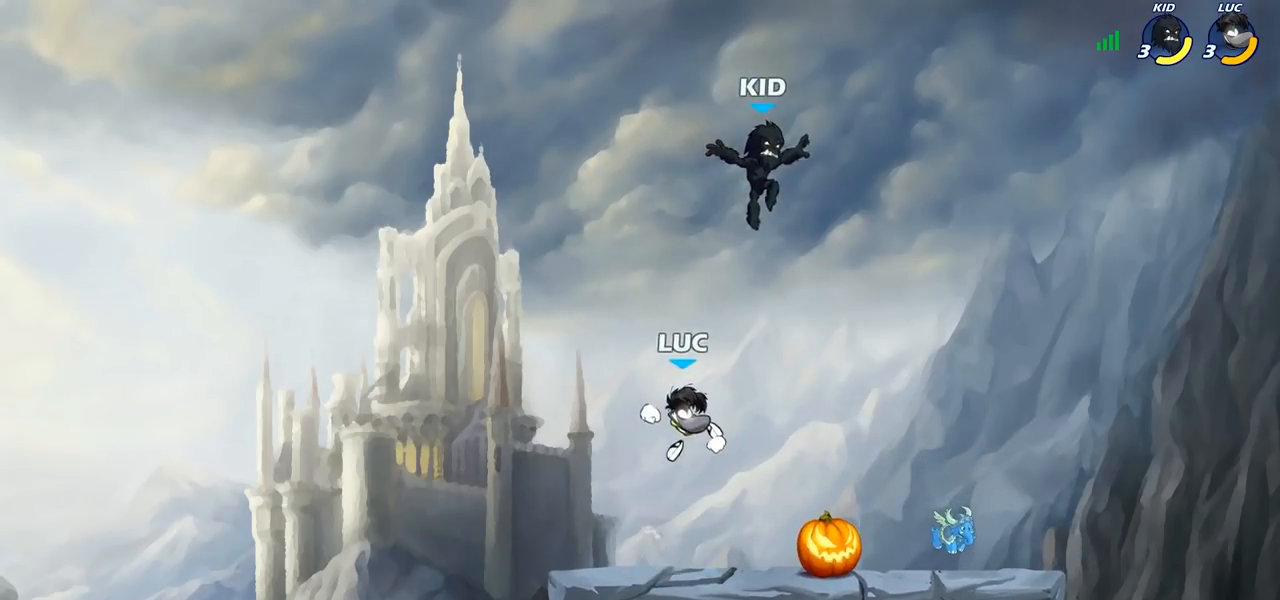
{"buttons": [], "left_stick": "up-right", "right_stick": "center", "events": [[67, "CIRCLE", "up"]]}
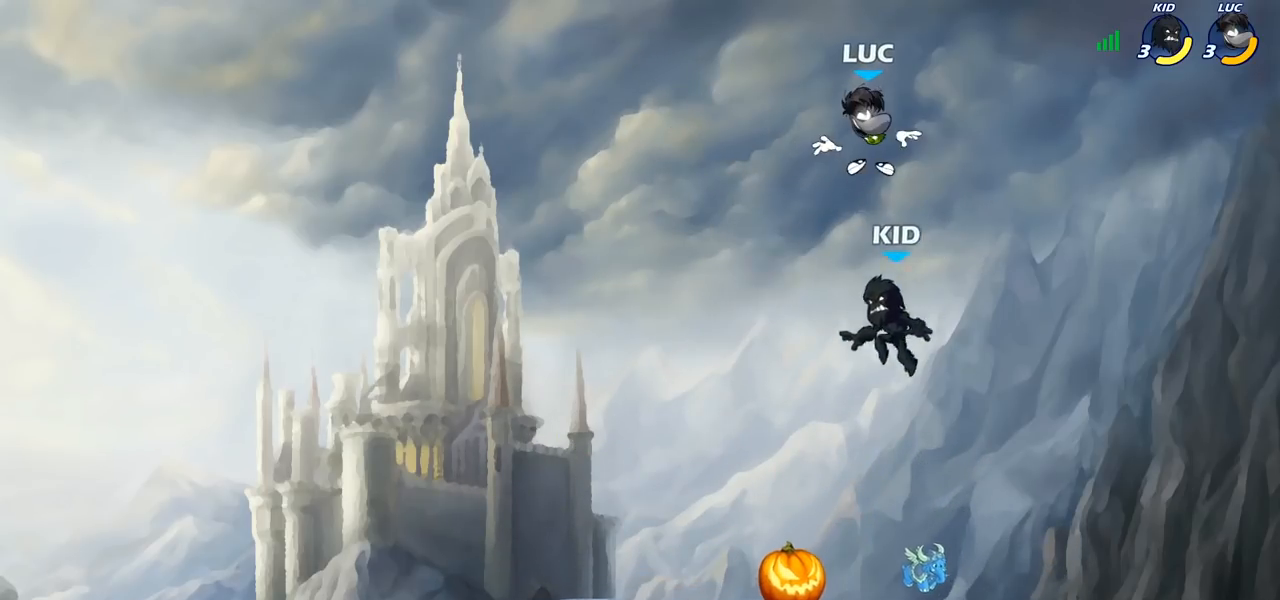
{"buttons": [], "left_stick": "down-right", "right_stick": "center", "events": [[50, "left_stick", "right"], [100, "CROSS", "down"], [267, "CROSS", "up"], [417, "left_stick", "down"], [500, "left_stick", "down-right"]]}
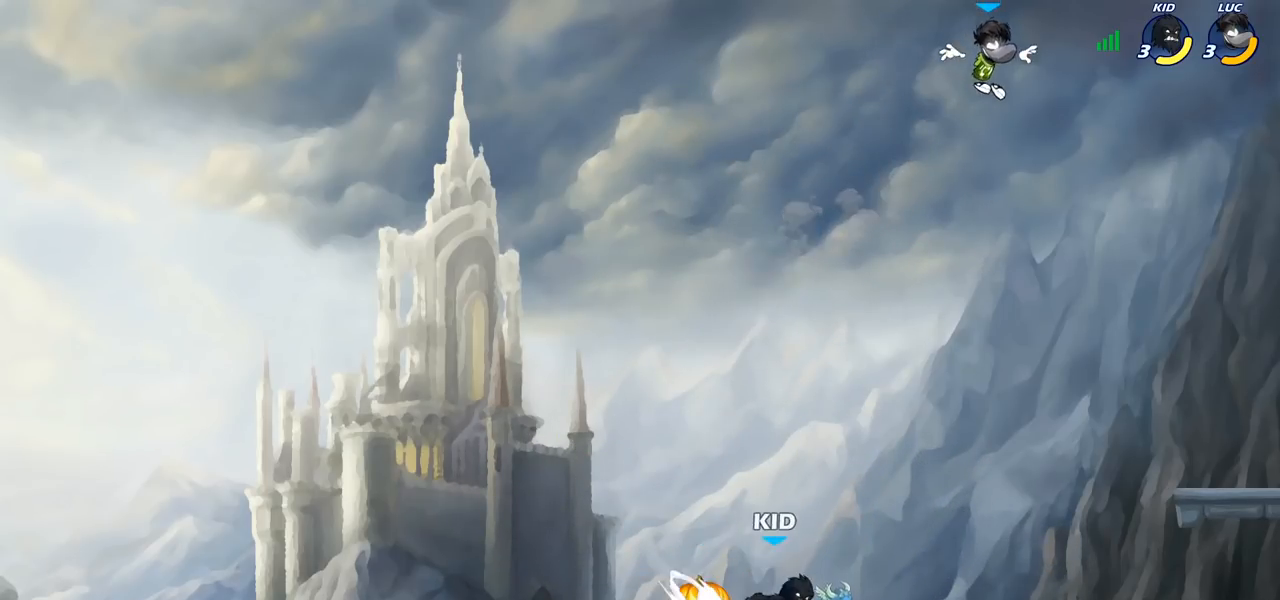
{"buttons": [], "left_stick": "right", "right_stick": "center", "events": [[233, "left_stick", "right"]]}
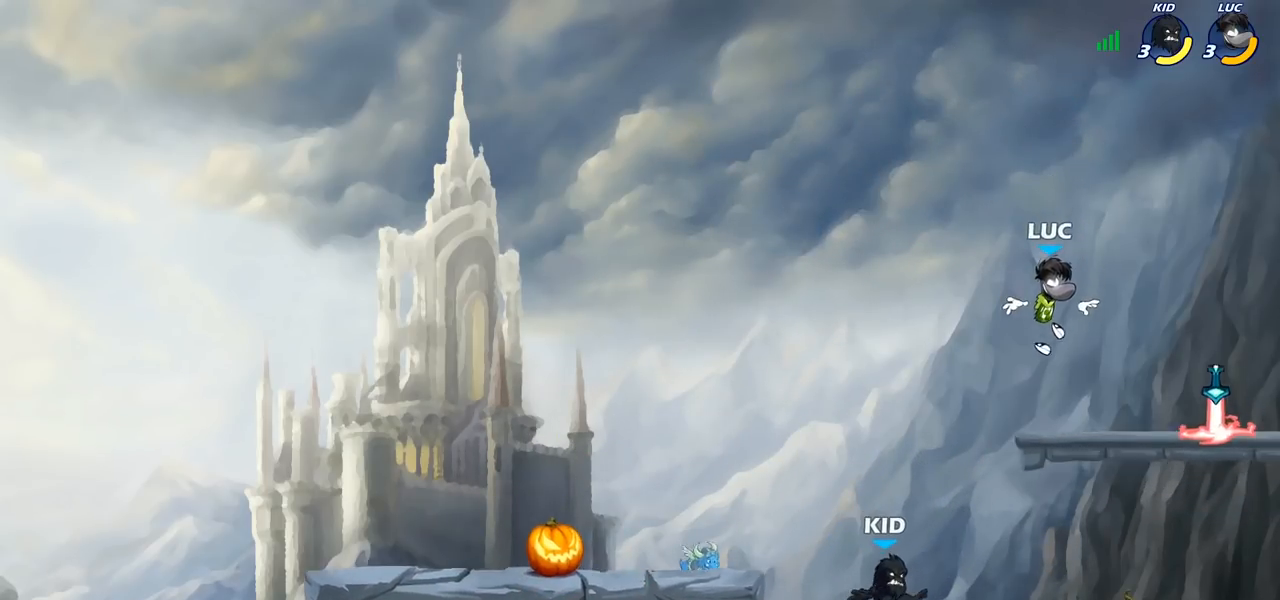
{"buttons": [], "left_stick": "down-left", "right_stick": "center", "events": [[150, "R2", "down"], [217, "R2", "up"], [417, "left_stick", "down-left"]]}
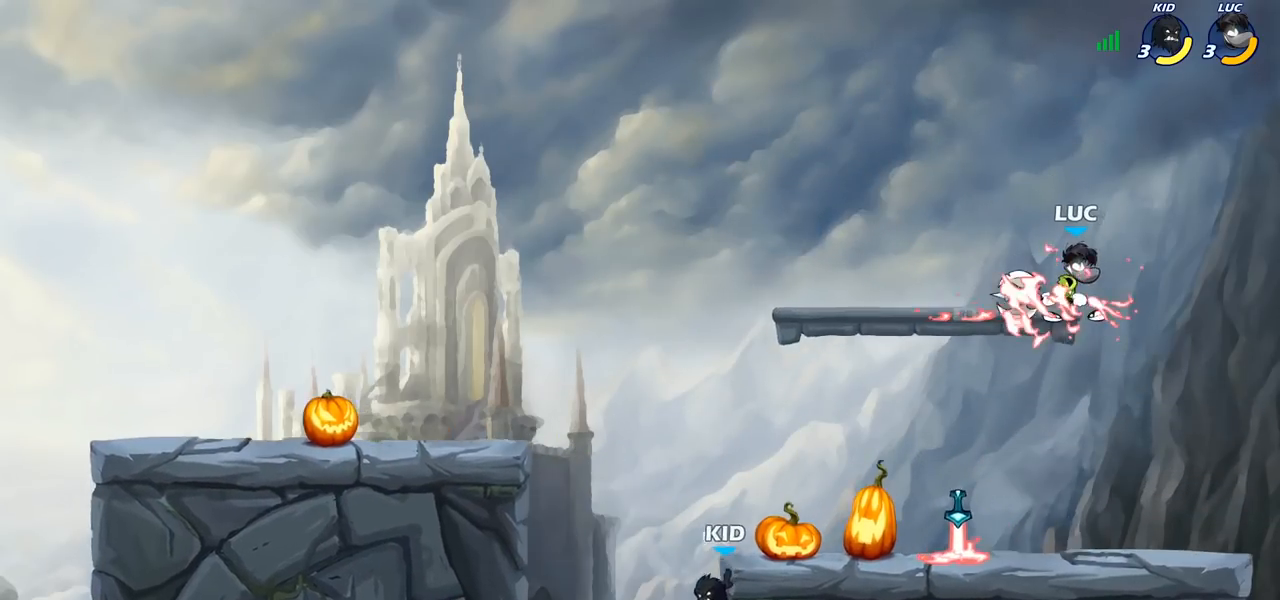
{"buttons": [], "left_stick": "left", "right_stick": "center", "events": [[200, "left_stick", "left"]]}
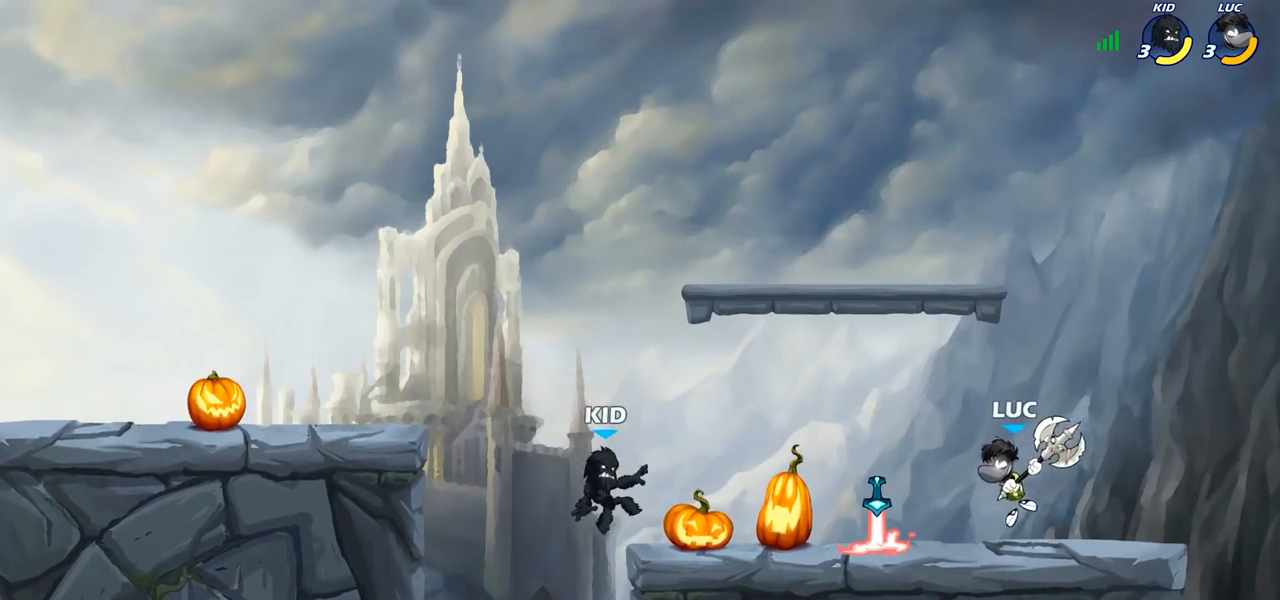
{"buttons": [], "left_stick": "center", "right_stick": "center", "events": [[67, "SQUARE", "down"], [167, "SQUARE", "up"], [283, "left_stick", "center"]]}
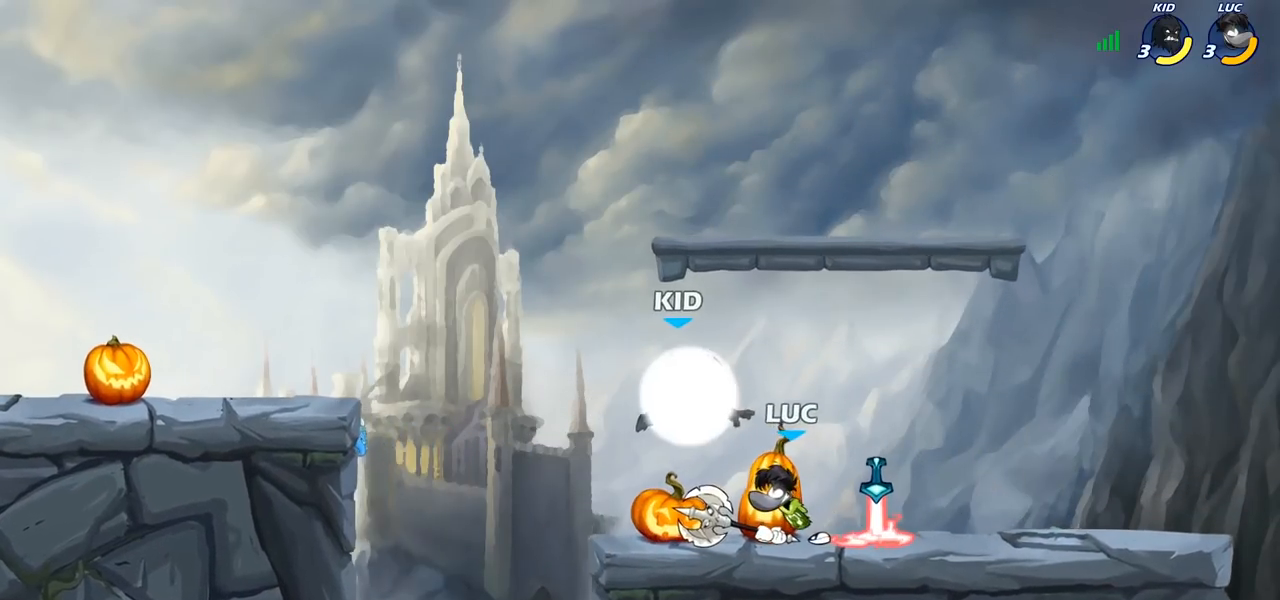
{"buttons": [], "left_stick": "center", "right_stick": "center", "events": [[267, "left_stick", "right"], [367, "SQUARE", "down"], [383, "left_stick", "center"], [467, "SQUARE", "up"]]}
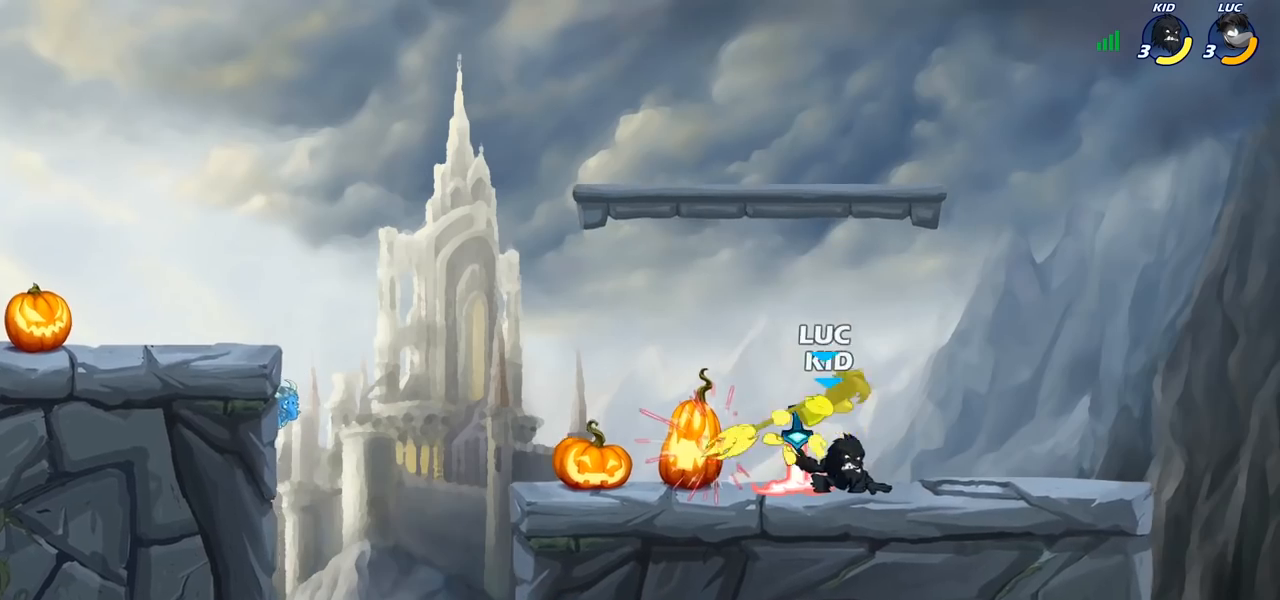
{"buttons": ["R2"], "left_stick": "center", "right_stick": "center", "events": [[367, "R2", "down"]]}
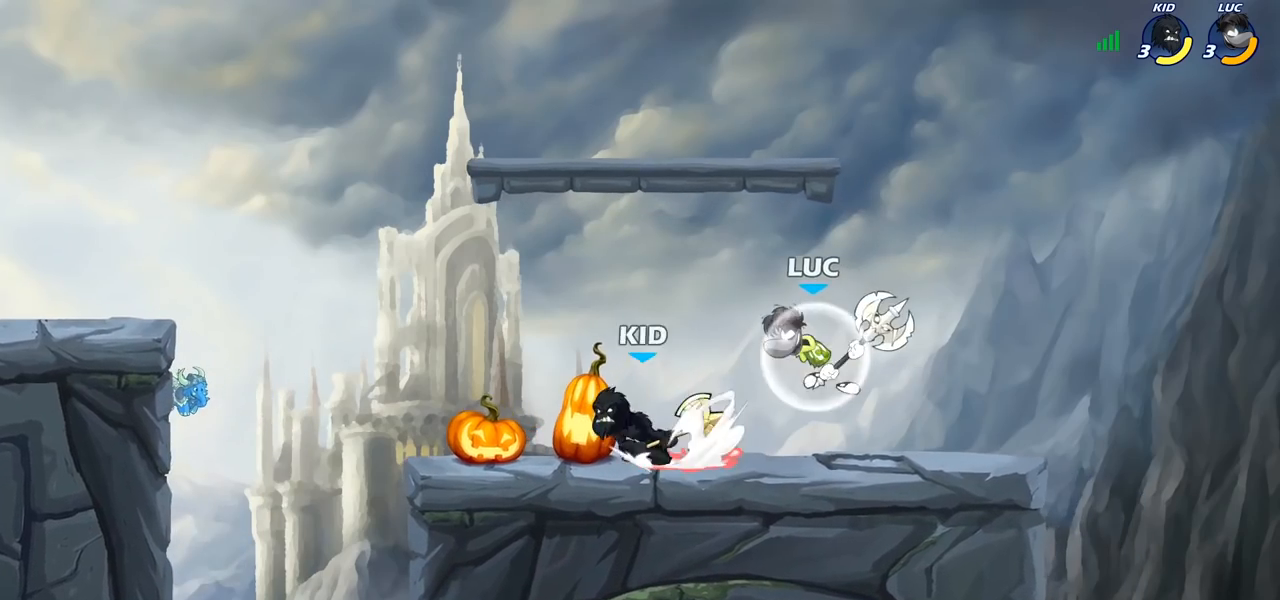
{"buttons": [], "left_stick": "center", "right_stick": "center", "events": [[50, "left_stick", "left"], [67, "SQUARE", "down"], [117, "R2", "up"], [167, "SQUARE", "up"], [350, "left_stick", "center"]]}
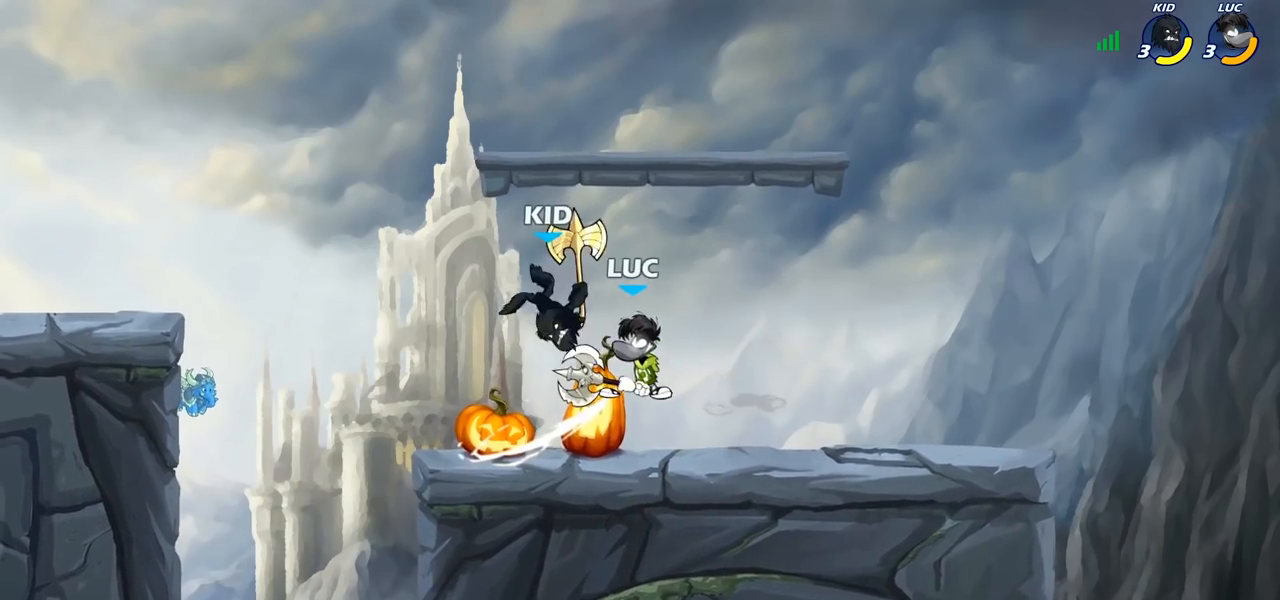
{"buttons": [], "left_stick": "left", "right_stick": "center", "events": [[50, "CROSS", "down"], [133, "CROSS", "up"], [150, "left_stick", "down-left"], [283, "left_stick", "center"], [500, "left_stick", "left"]]}
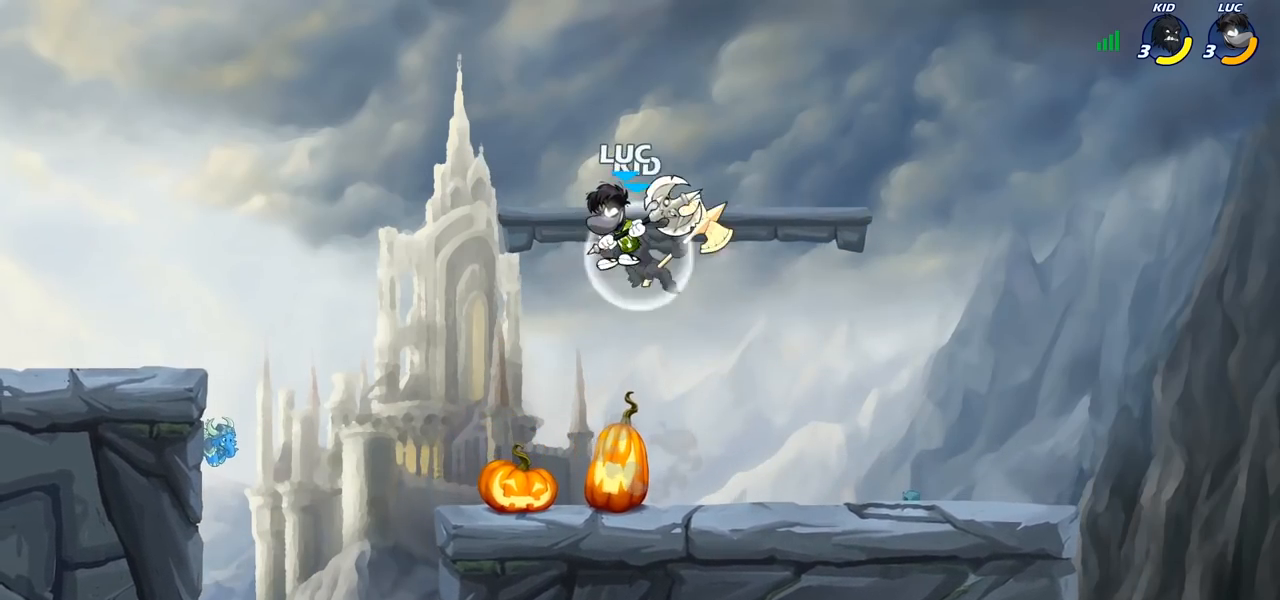
{"buttons": [], "left_stick": "up-right", "right_stick": "center", "events": [[83, "left_stick", "center"], [183, "left_stick", "right"], [233, "SQUARE", "down"], [283, "left_stick", "center"], [300, "SQUARE", "up"], [467, "left_stick", "up-right"]]}
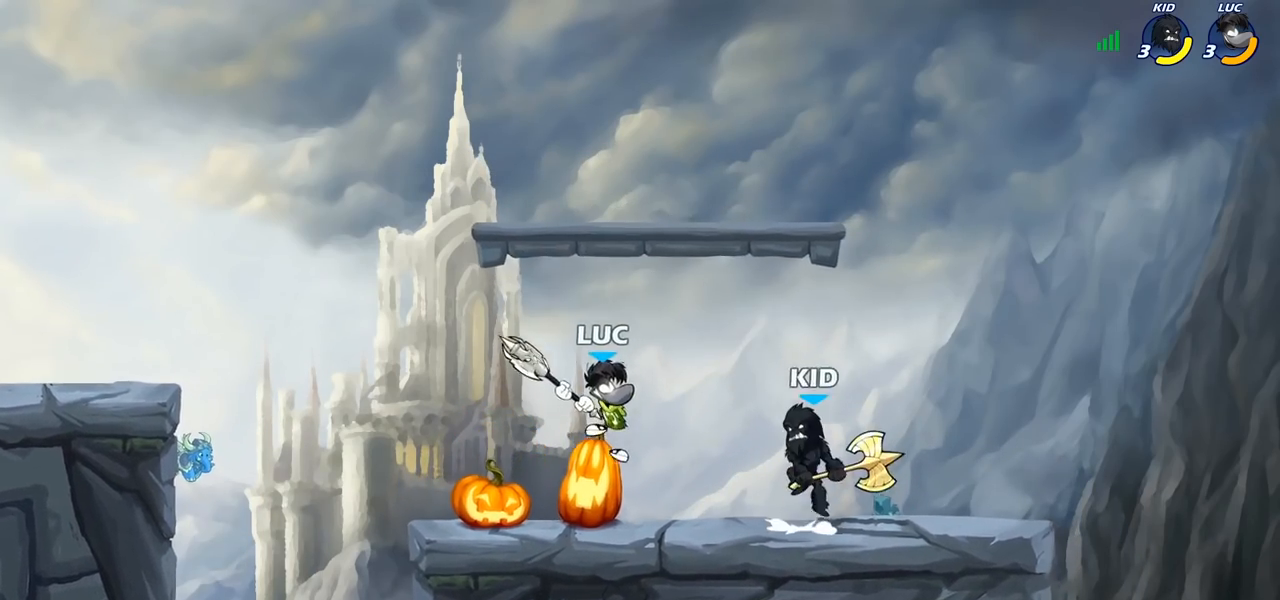
{"buttons": ["CROSS"], "left_stick": "up-right", "right_stick": "center", "events": [[83, "left_stick", "up-left"], [150, "left_stick", "left"], [433, "left_stick", "up-right"], [467, "CROSS", "down"]]}
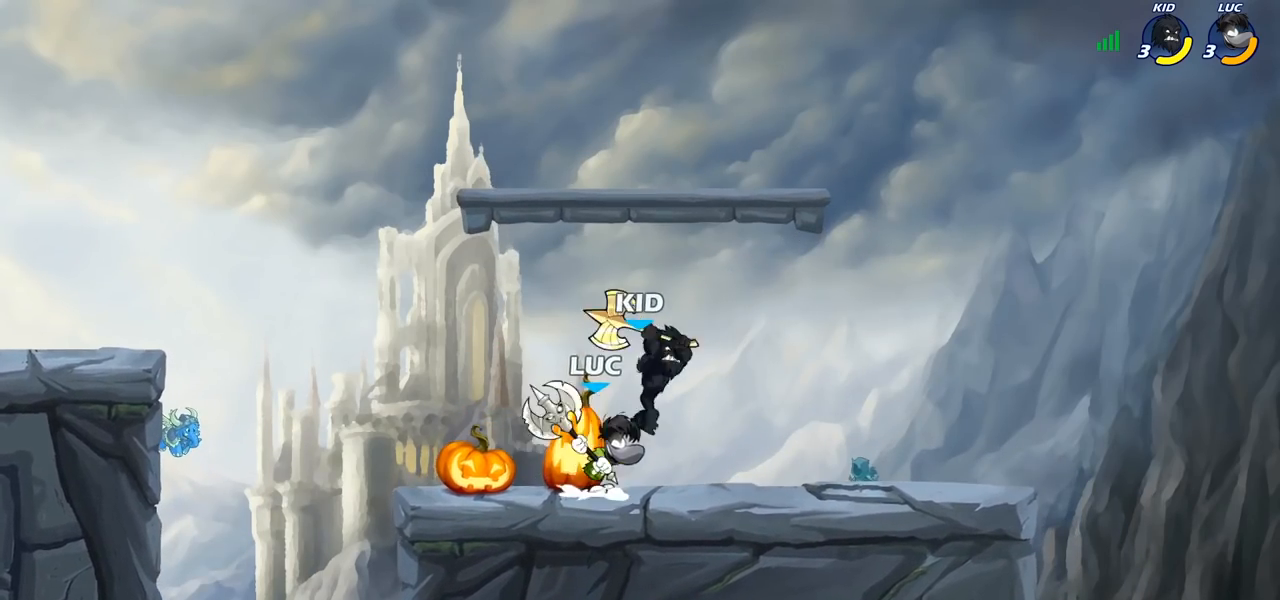
{"buttons": [], "left_stick": "down-left", "right_stick": "center", "events": [[33, "R2", "down"], [83, "CROSS", "up"], [133, "left_stick", "up-left"], [250, "left_stick", "down-left"], [317, "R2", "up"]]}
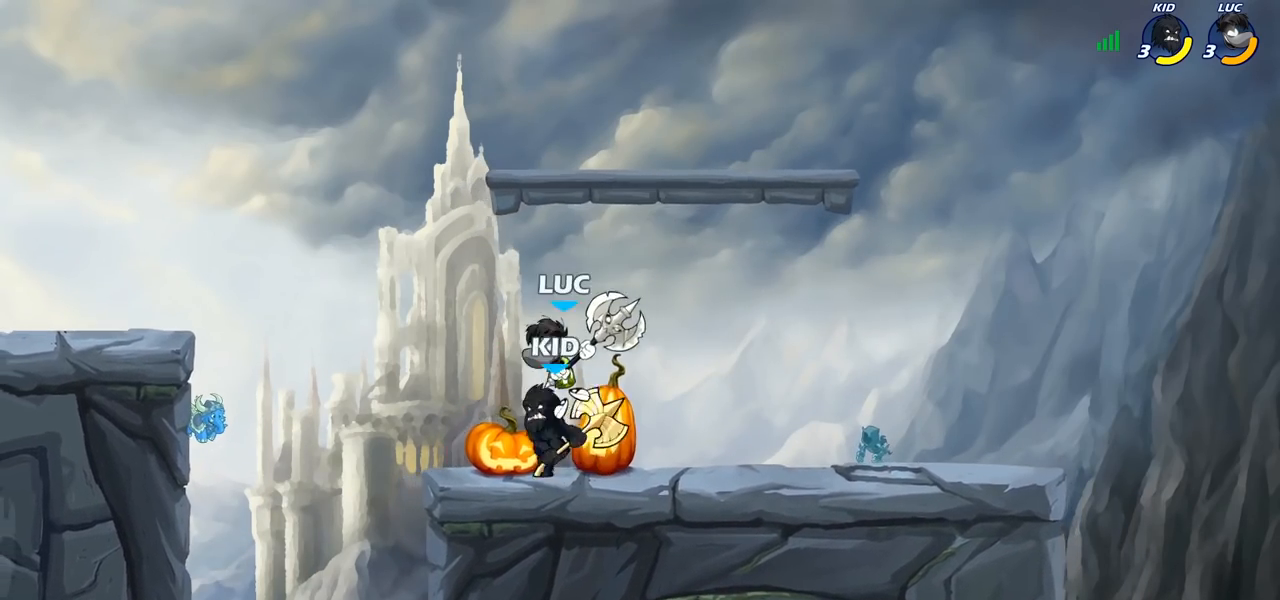
{"buttons": [], "left_stick": "center", "right_stick": "center", "events": [[67, "left_stick", "down-right"], [167, "CIRCLE", "down"], [167, "left_stick", "down"], [417, "CIRCLE", "up"], [467, "left_stick", "center"]]}
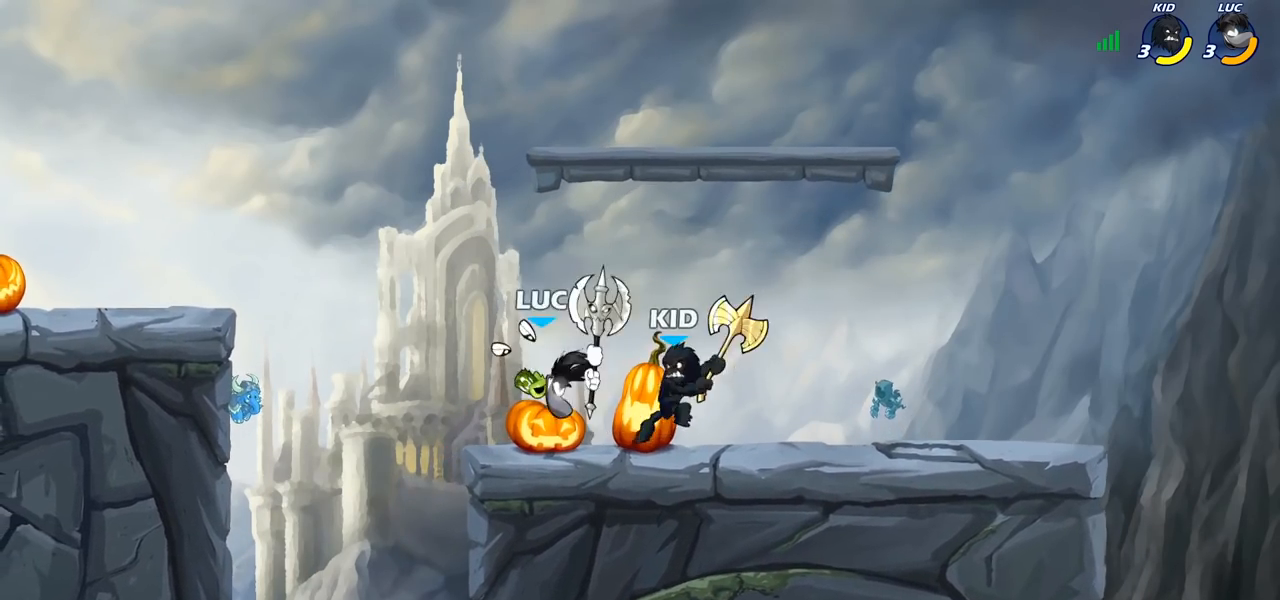
{"buttons": [], "left_stick": "right", "right_stick": "center", "events": [[450, "left_stick", "right"]]}
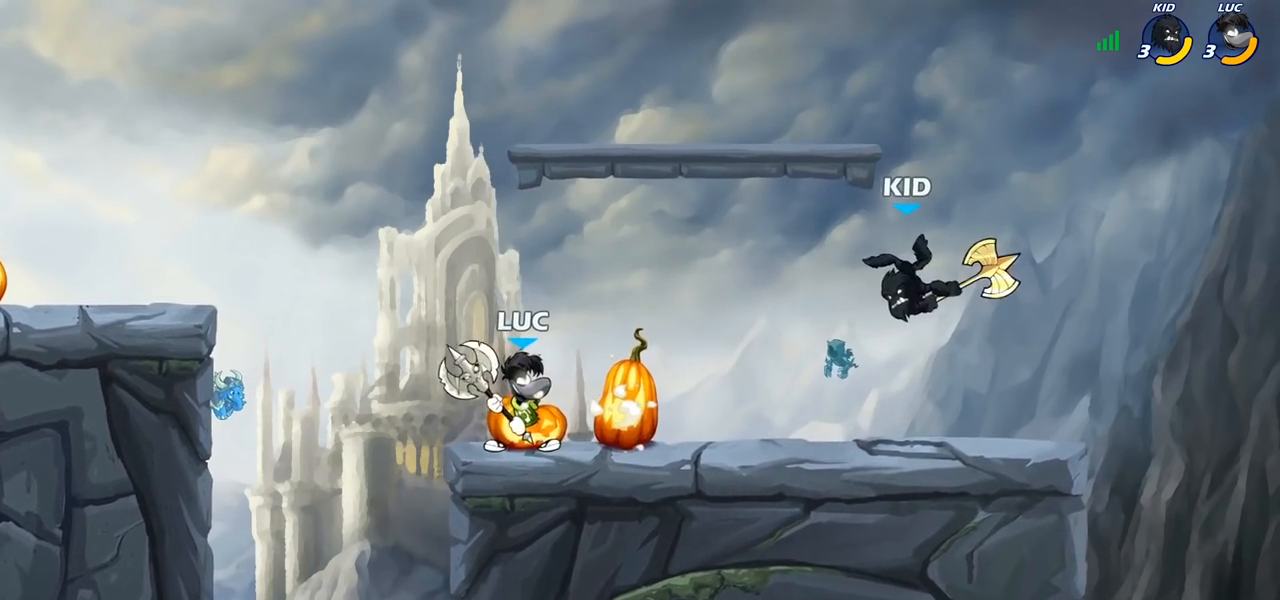
{"buttons": [], "left_stick": "center", "right_stick": "center", "events": [[300, "left_stick", "center"], [350, "CIRCLE", "down"], [433, "CIRCLE", "up"]]}
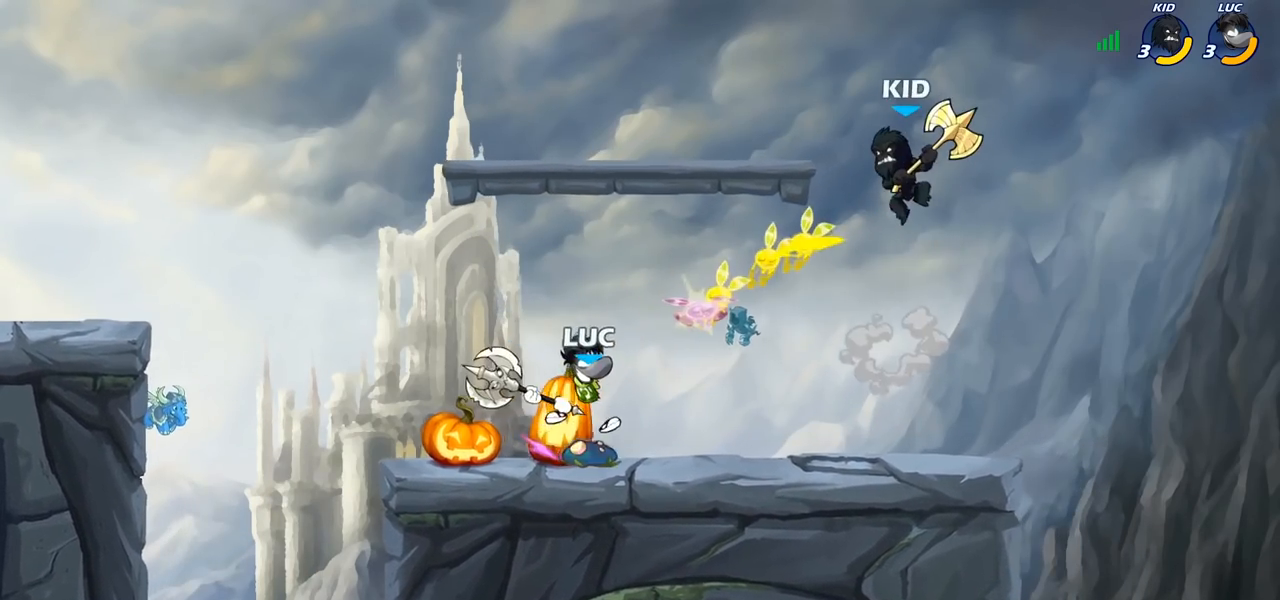
{"buttons": [], "left_stick": "center", "right_stick": "center", "events": []}
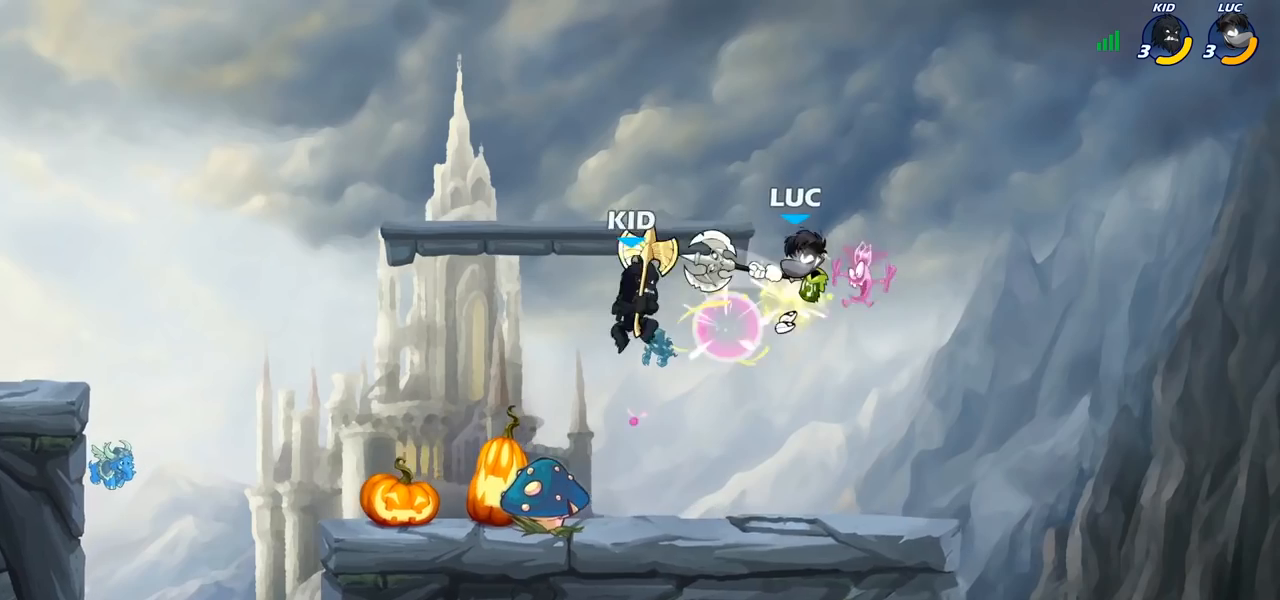
{"buttons": [], "left_stick": "up-right", "right_stick": "center", "events": [[250, "left_stick", "right"], [500, "left_stick", "up-right"]]}
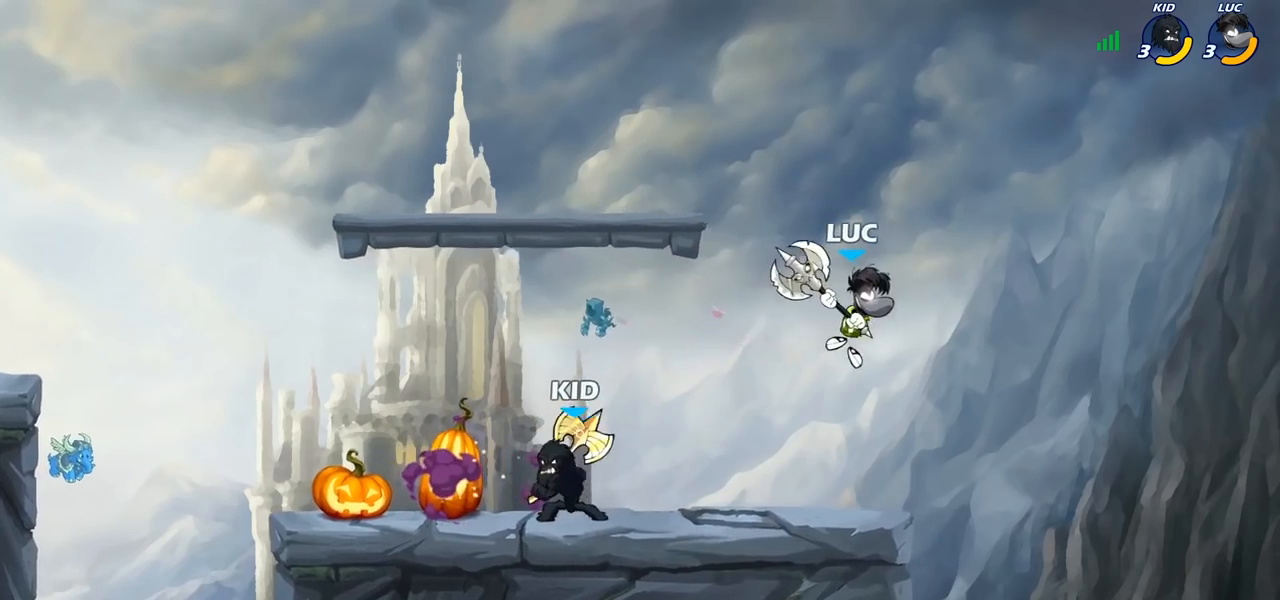
{"buttons": [], "left_stick": "down-left", "right_stick": "center", "events": [[17, "CROSS", "down"], [133, "R2", "down"], [150, "CROSS", "up"], [233, "left_stick", "up-left"], [333, "R2", "up"], [350, "left_stick", "down-left"]]}
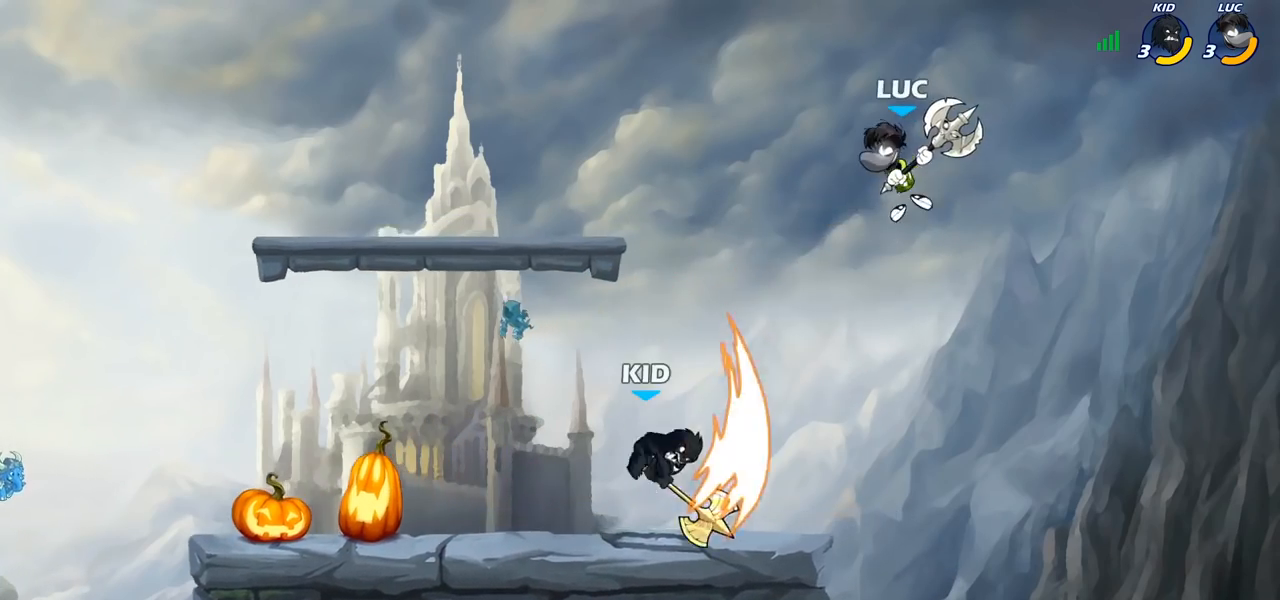
{"buttons": [], "left_stick": "left", "right_stick": "center", "events": [[150, "left_stick", "left"], [167, "SQUARE", "down"], [283, "SQUARE", "up"]]}
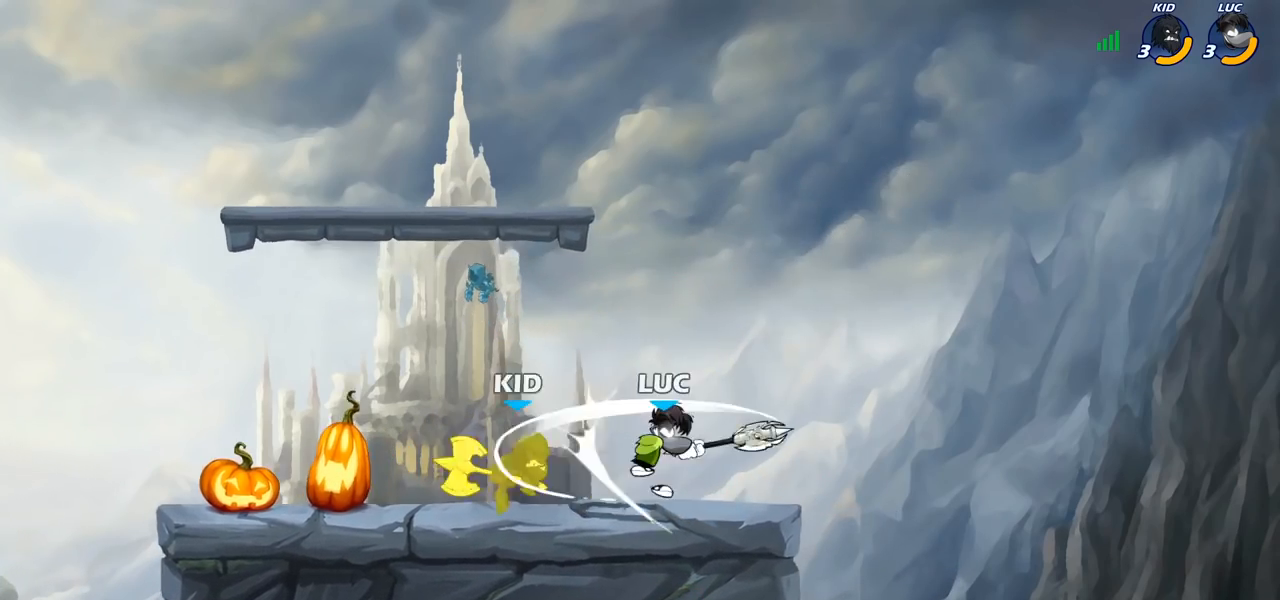
{"buttons": ["SQUARE"], "left_stick": "left", "right_stick": "center", "events": [[367, "R2", "down"], [417, "SQUARE", "down"], [483, "R2", "up"]]}
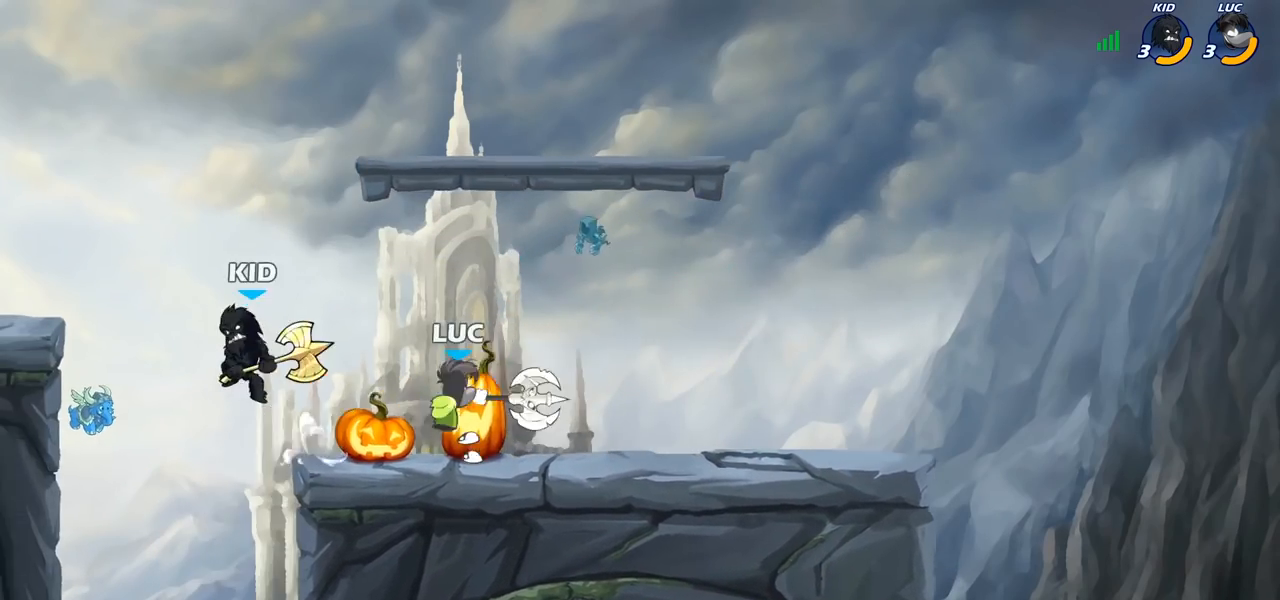
{"buttons": [], "left_stick": "left", "right_stick": "center", "events": [[17, "SQUARE", "up"], [217, "left_stick", "center"], [400, "left_stick", "left"]]}
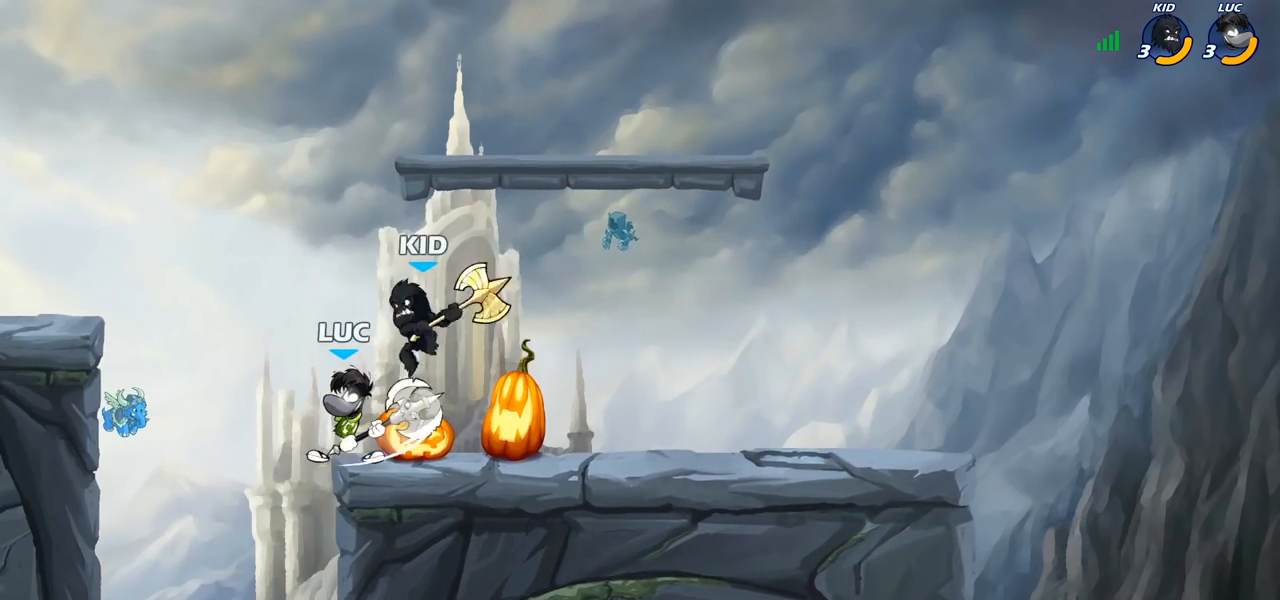
{"buttons": [], "left_stick": "center", "right_stick": "center", "events": [[67, "left_stick", "down-left"], [483, "left_stick", "center"]]}